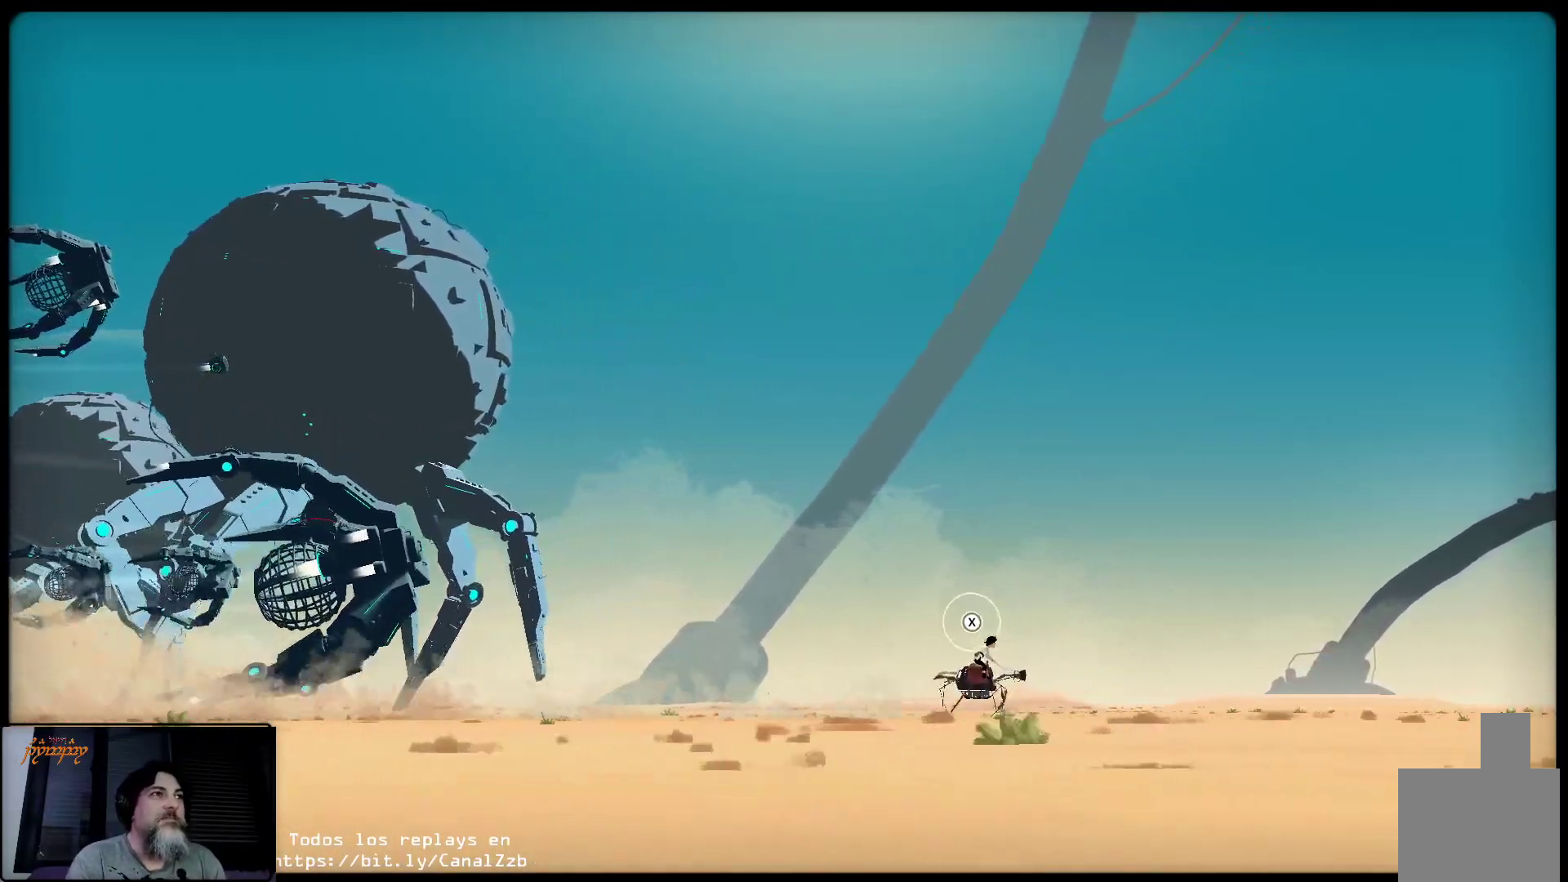
Gameplay with a controller (Xbox layout); each line is a JSON object with the inputs held at the frame after it. "events" lists button and stick changes between this image and that frame as [ms after this image, input, new state], when the widget could be followed in between. Not read: R1.
{"buttons": ["X"], "left_stick": "center", "right_stick": "center", "events": [[483, "X", "down"]]}
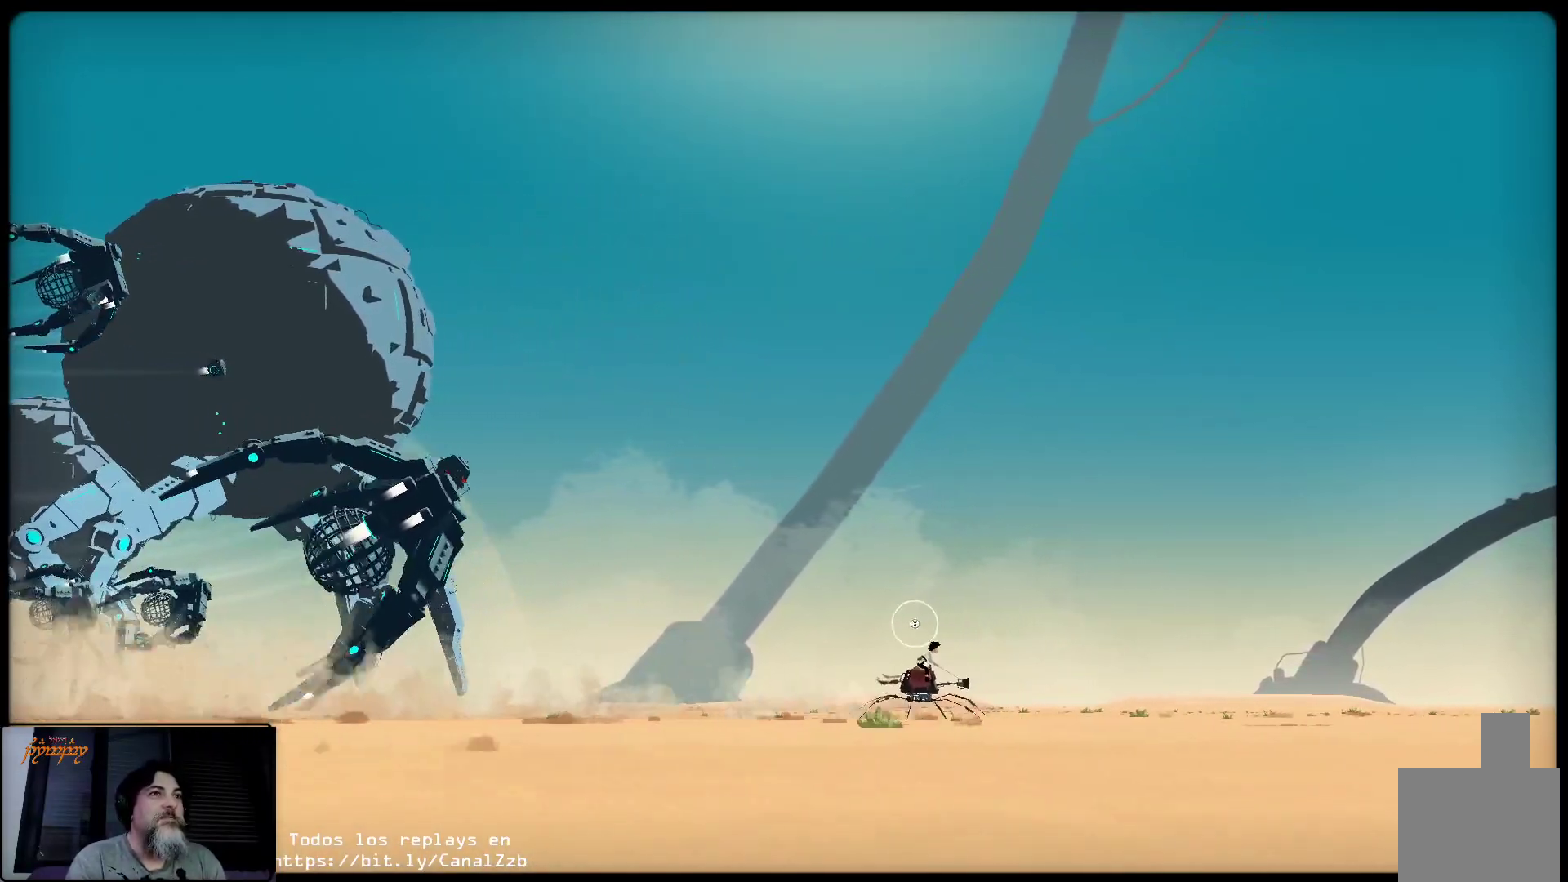
{"buttons": ["X"], "left_stick": "center", "right_stick": "center", "events": [[67, "X", "up"], [150, "X", "down"], [250, "X", "up"], [283, "X", "down"], [433, "X", "up"], [483, "X", "down"]]}
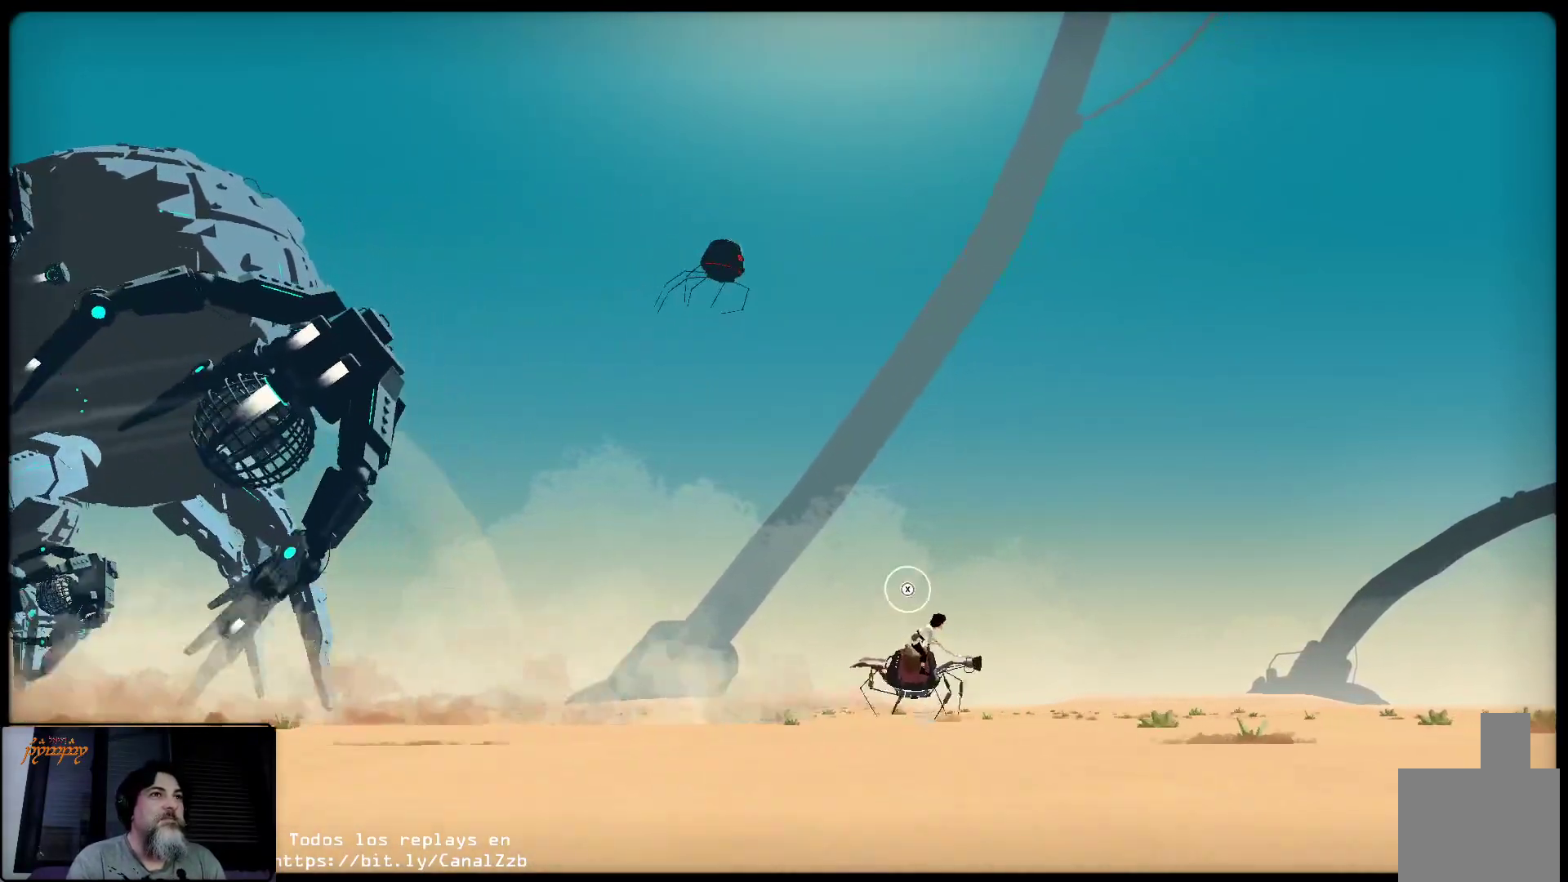
{"buttons": ["X"], "left_stick": "center", "right_stick": "center", "events": [[67, "X", "up"], [150, "X", "down"], [233, "X", "up"], [300, "X", "down"], [400, "X", "up"], [450, "X", "down"]]}
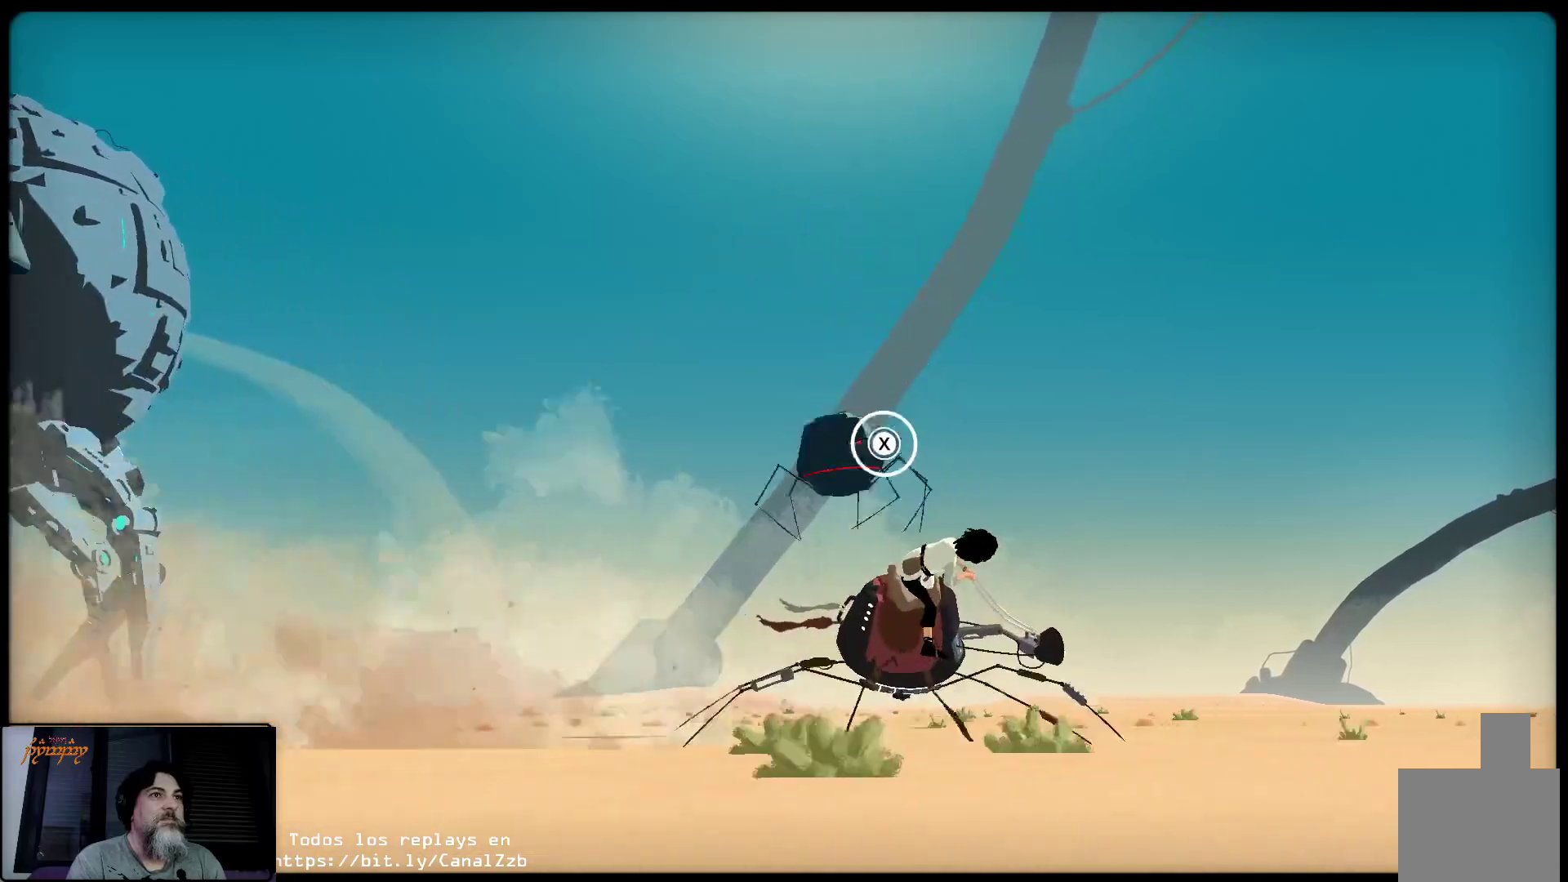
{"buttons": ["X"], "left_stick": "center", "right_stick": "center", "events": [[33, "X", "up"], [117, "X", "down"], [167, "X", "up"], [267, "X", "down"], [367, "X", "up"], [417, "X", "down"]]}
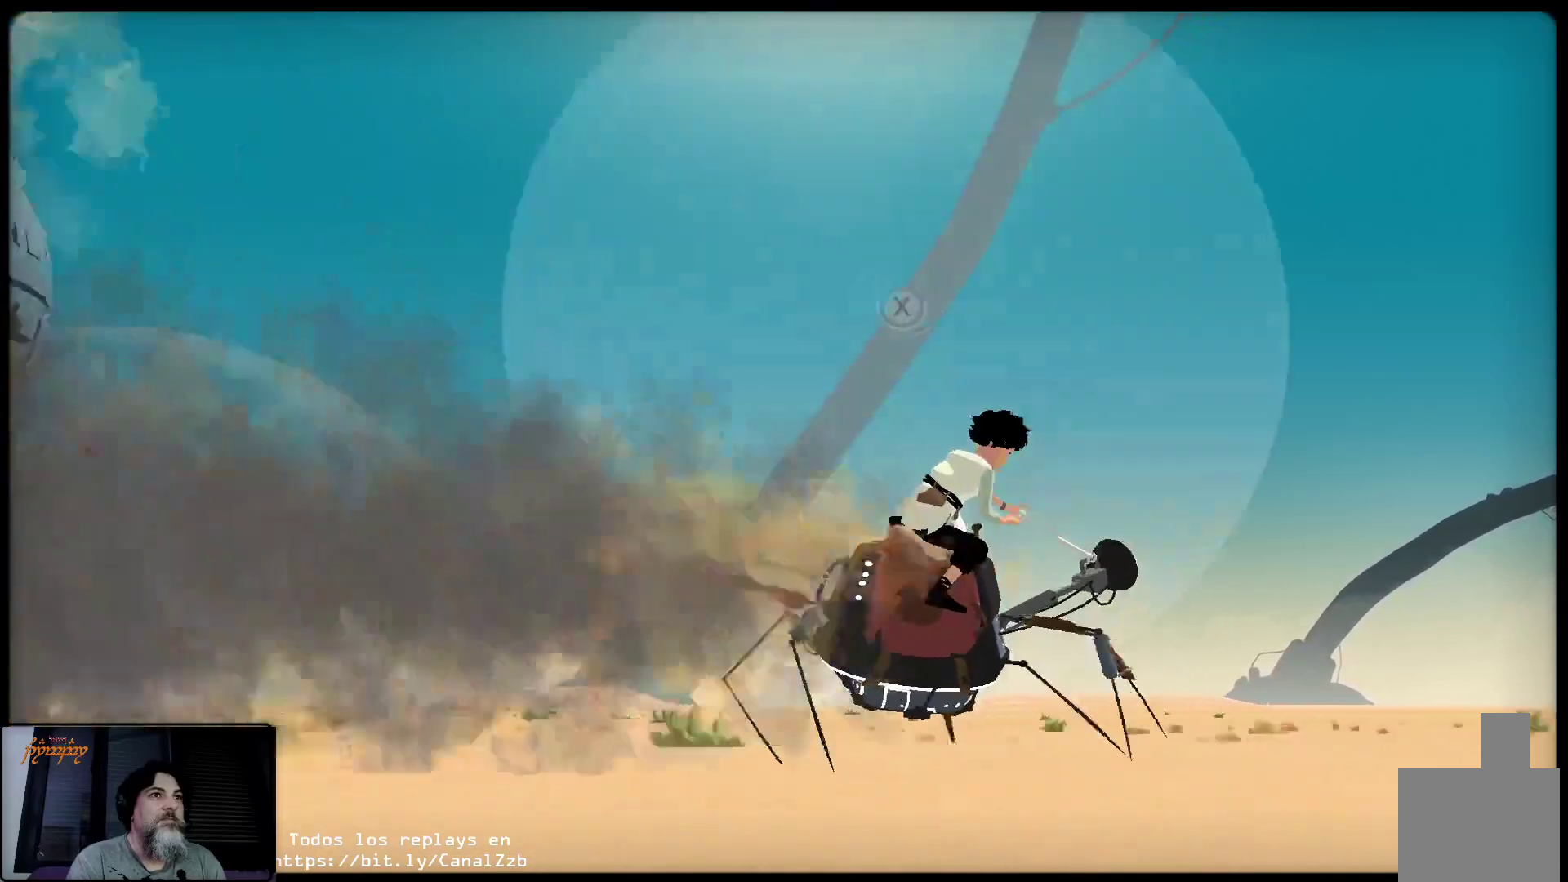
{"buttons": [], "left_stick": "center", "right_stick": "center", "events": [[17, "X", "up"], [100, "X", "down"], [167, "X", "up"], [250, "X", "down"], [350, "X", "up"]]}
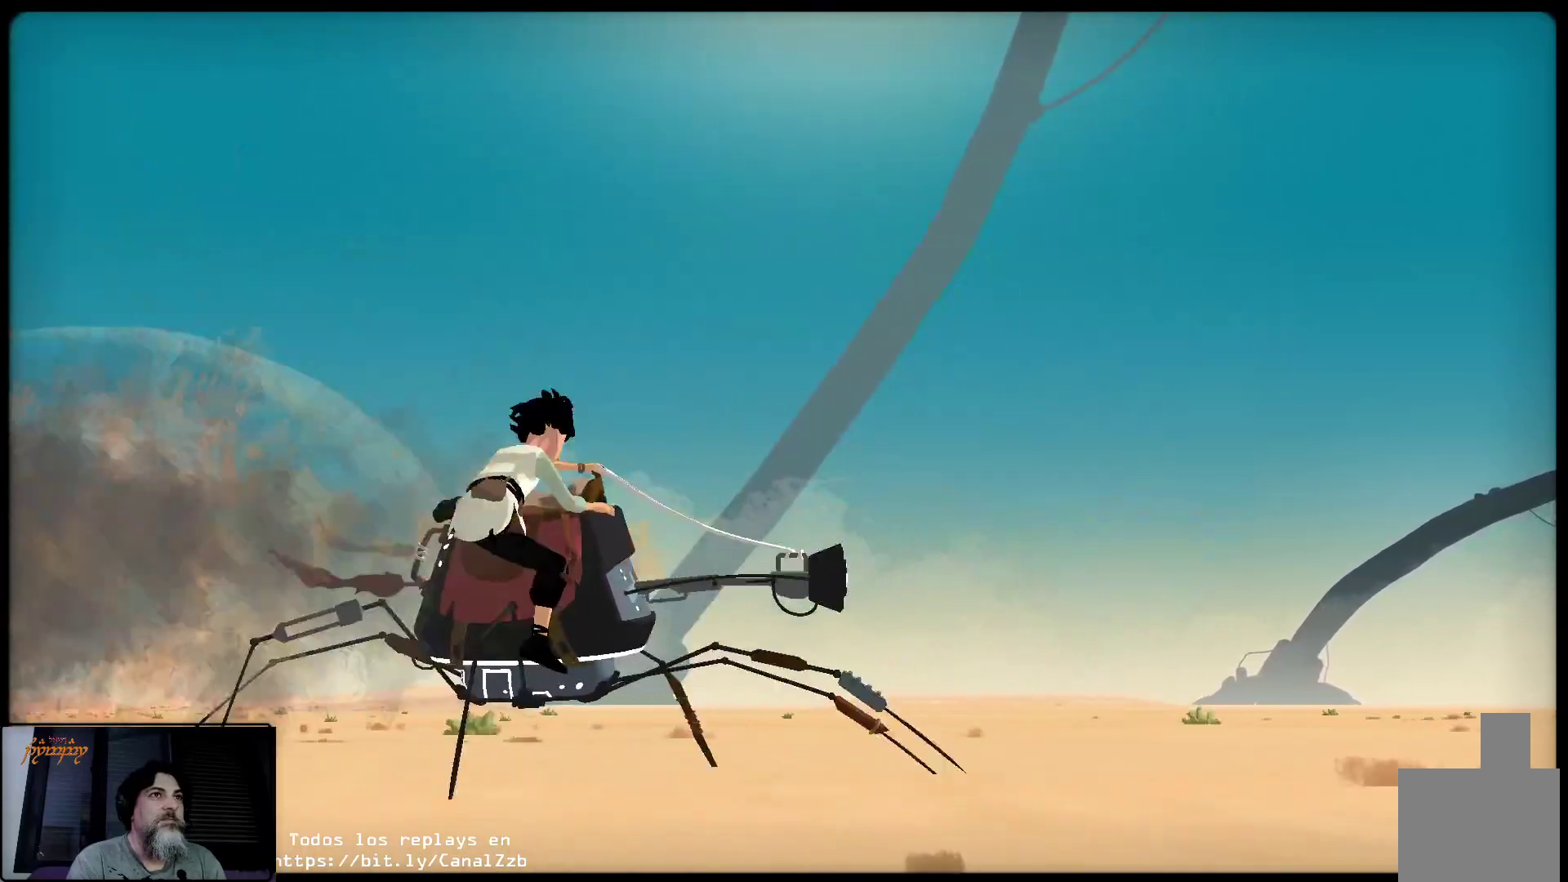
{"buttons": [], "left_stick": "center", "right_stick": "center", "events": []}
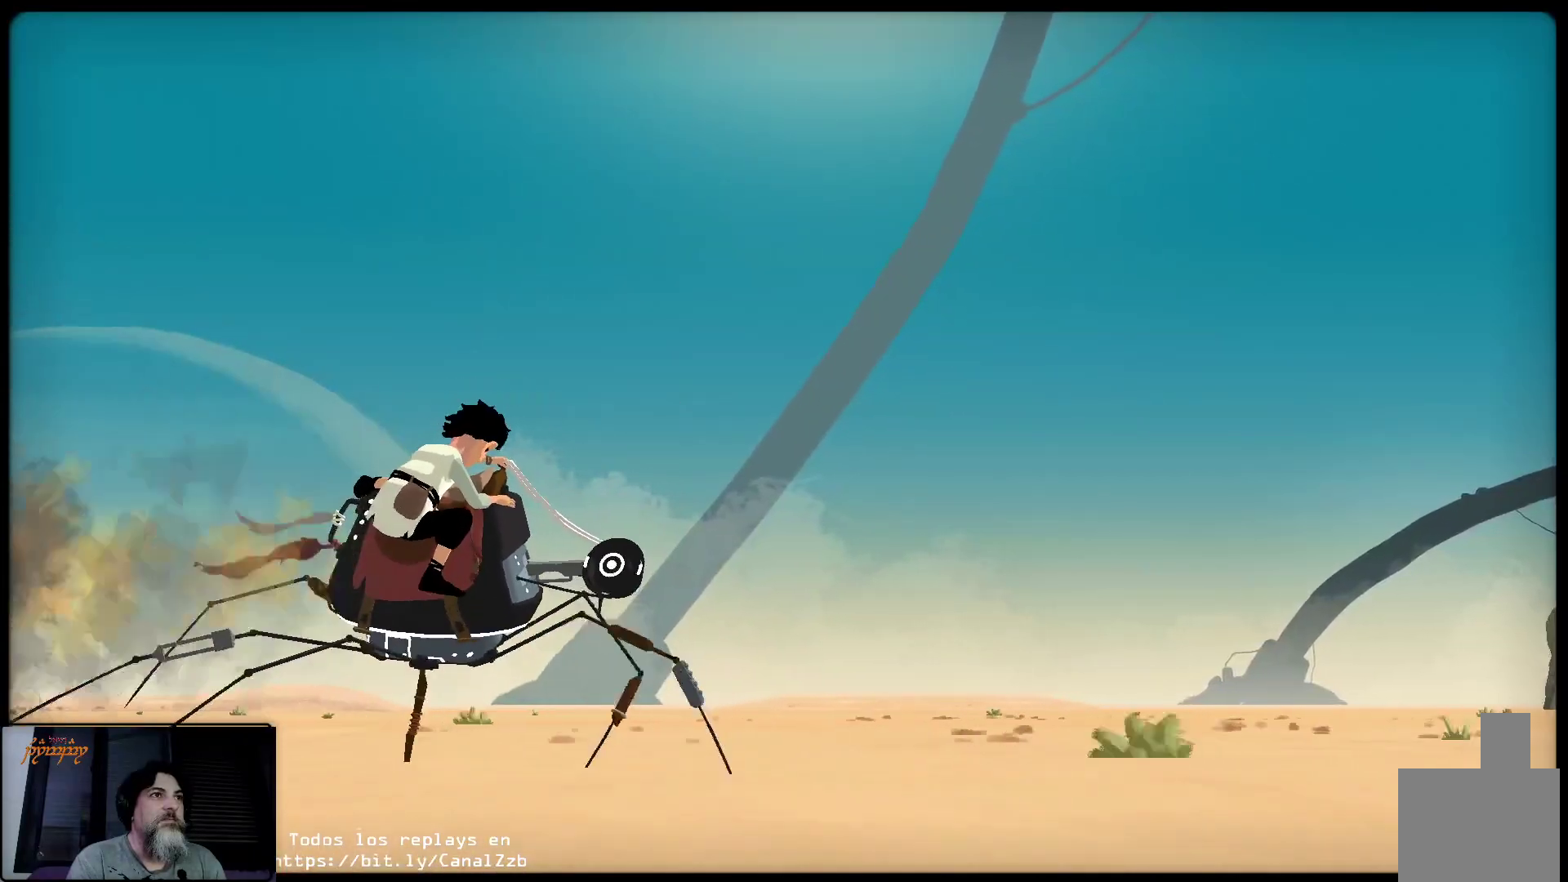
{"buttons": [], "left_stick": "center", "right_stick": "center", "events": []}
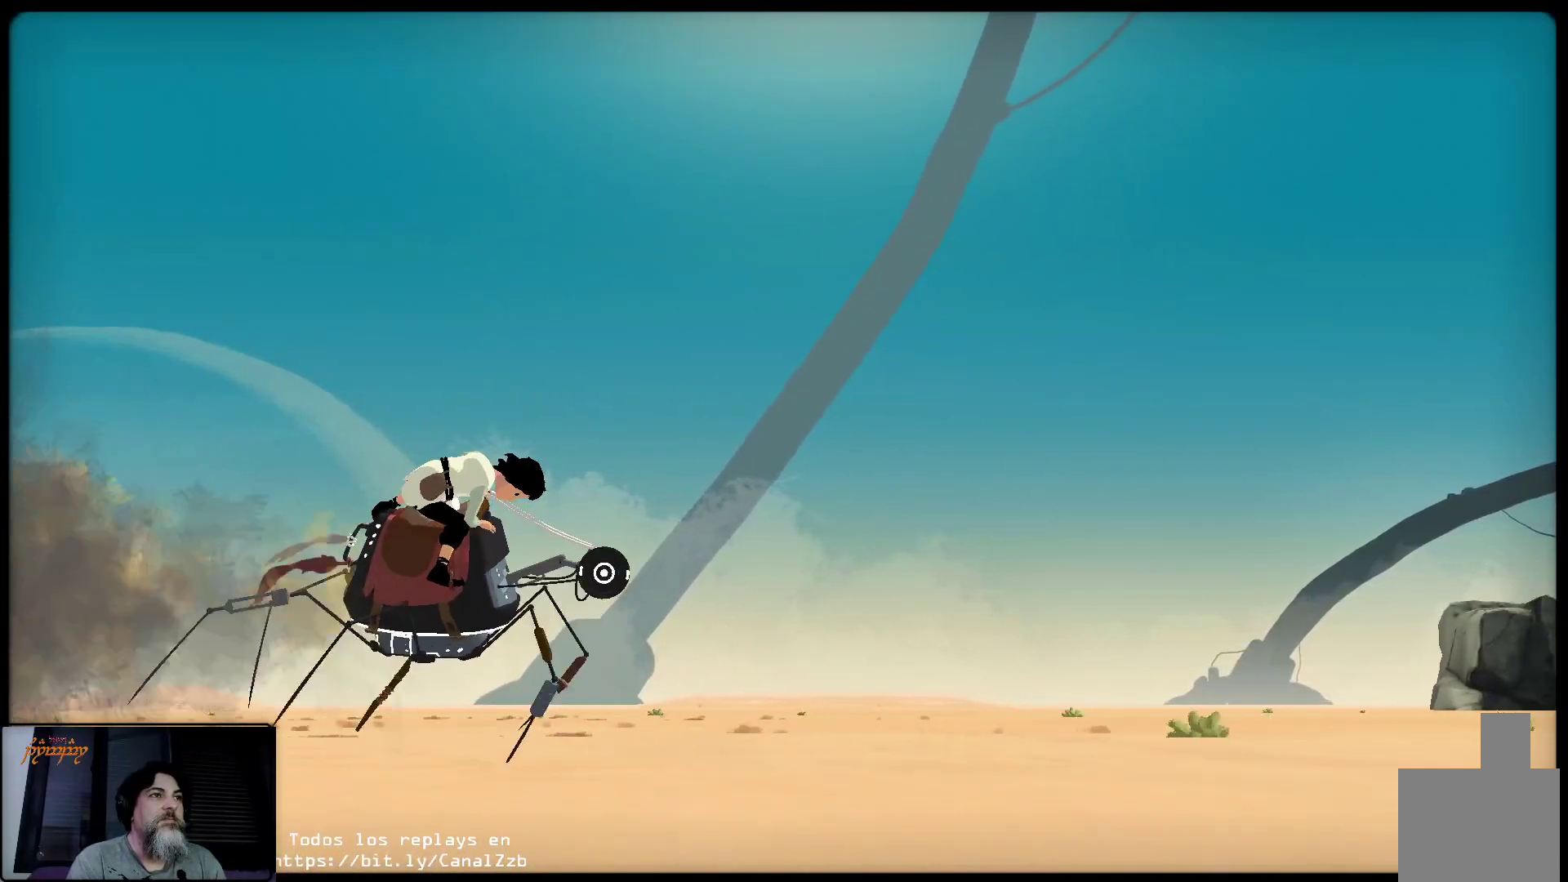
{"buttons": [], "left_stick": "center", "right_stick": "center", "events": []}
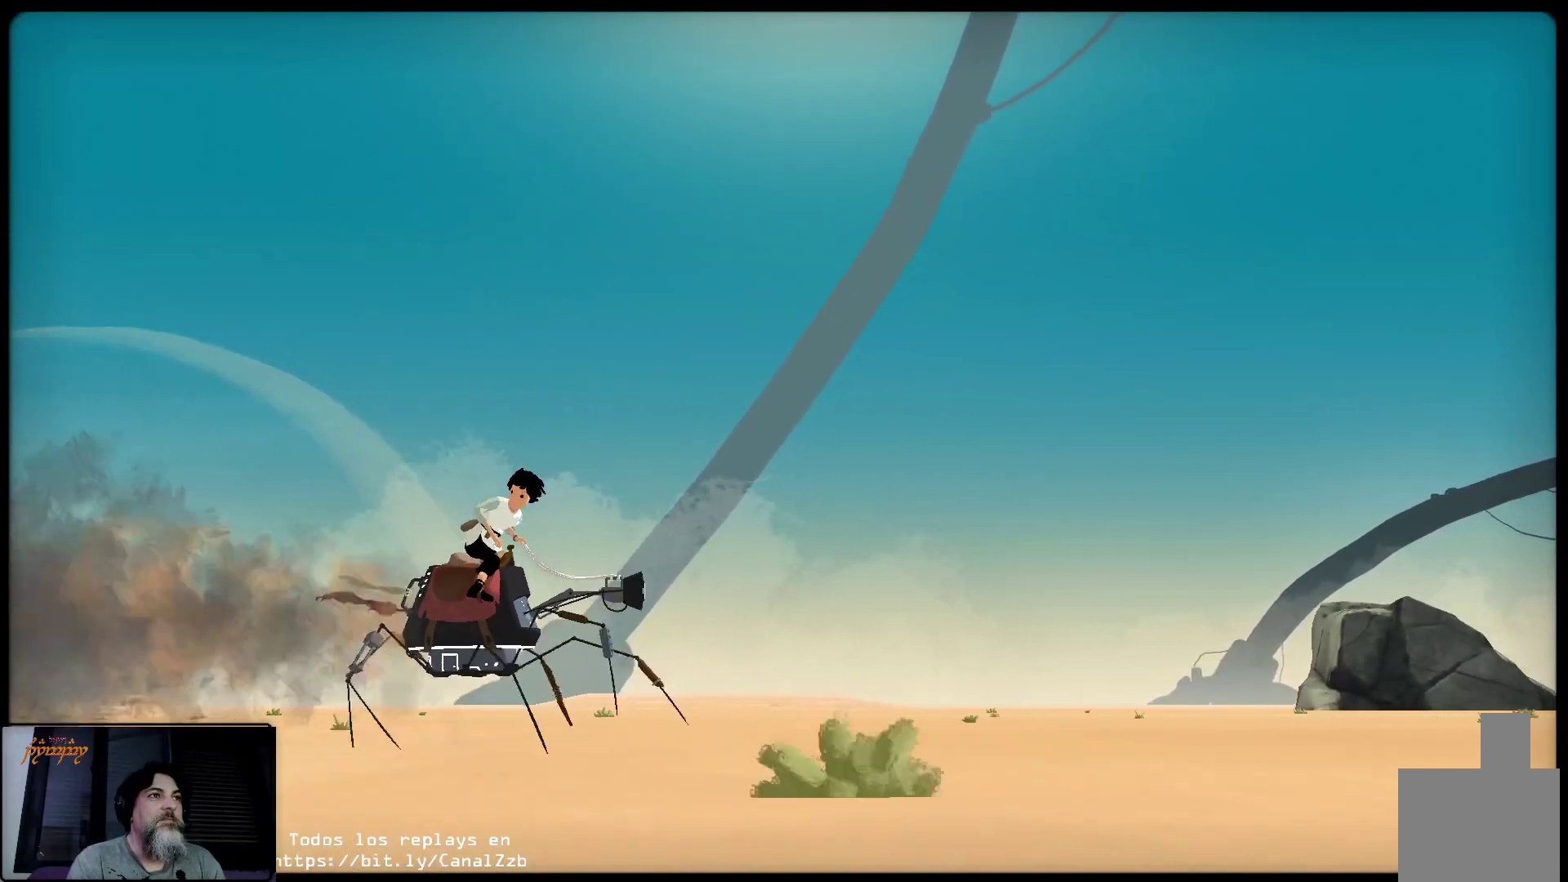
{"buttons": [], "left_stick": "center", "right_stick": "center", "events": []}
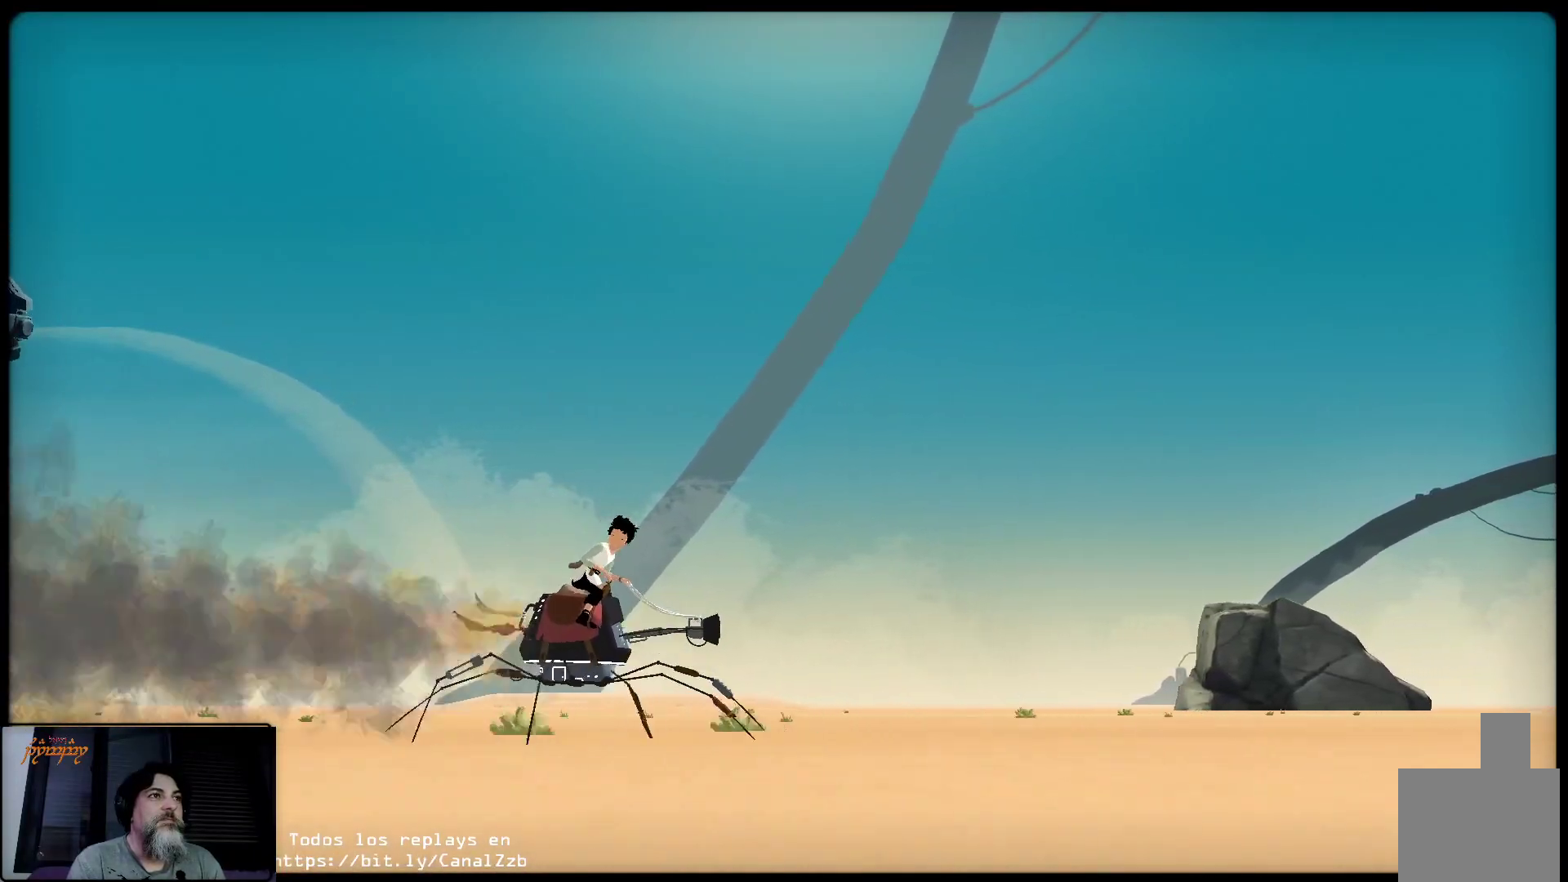
{"buttons": [], "left_stick": "center", "right_stick": "center", "events": []}
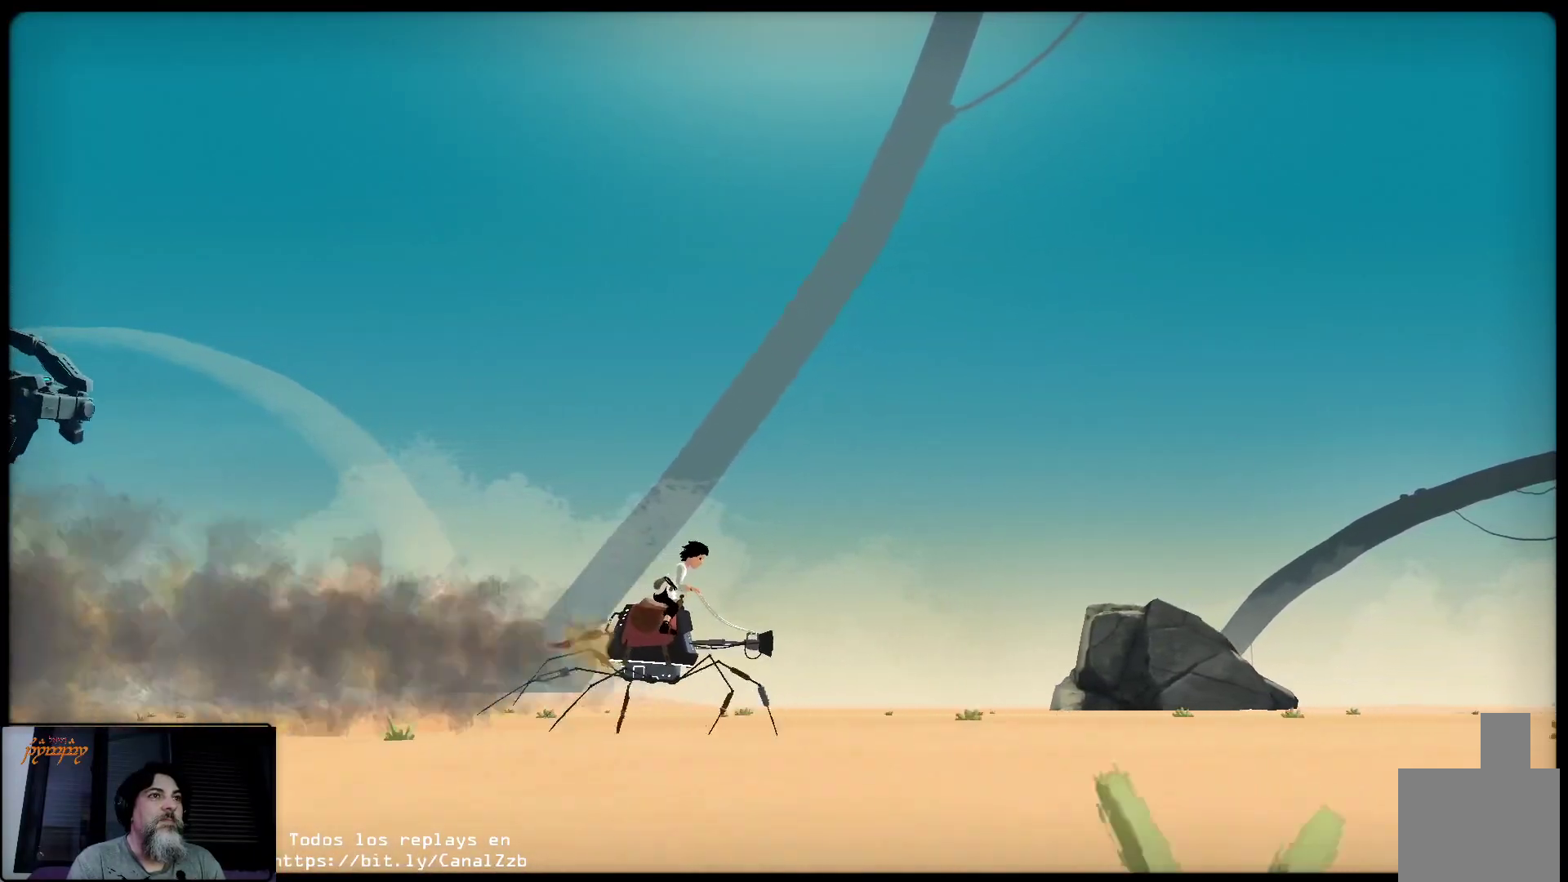
{"buttons": [], "left_stick": "center", "right_stick": "center", "events": []}
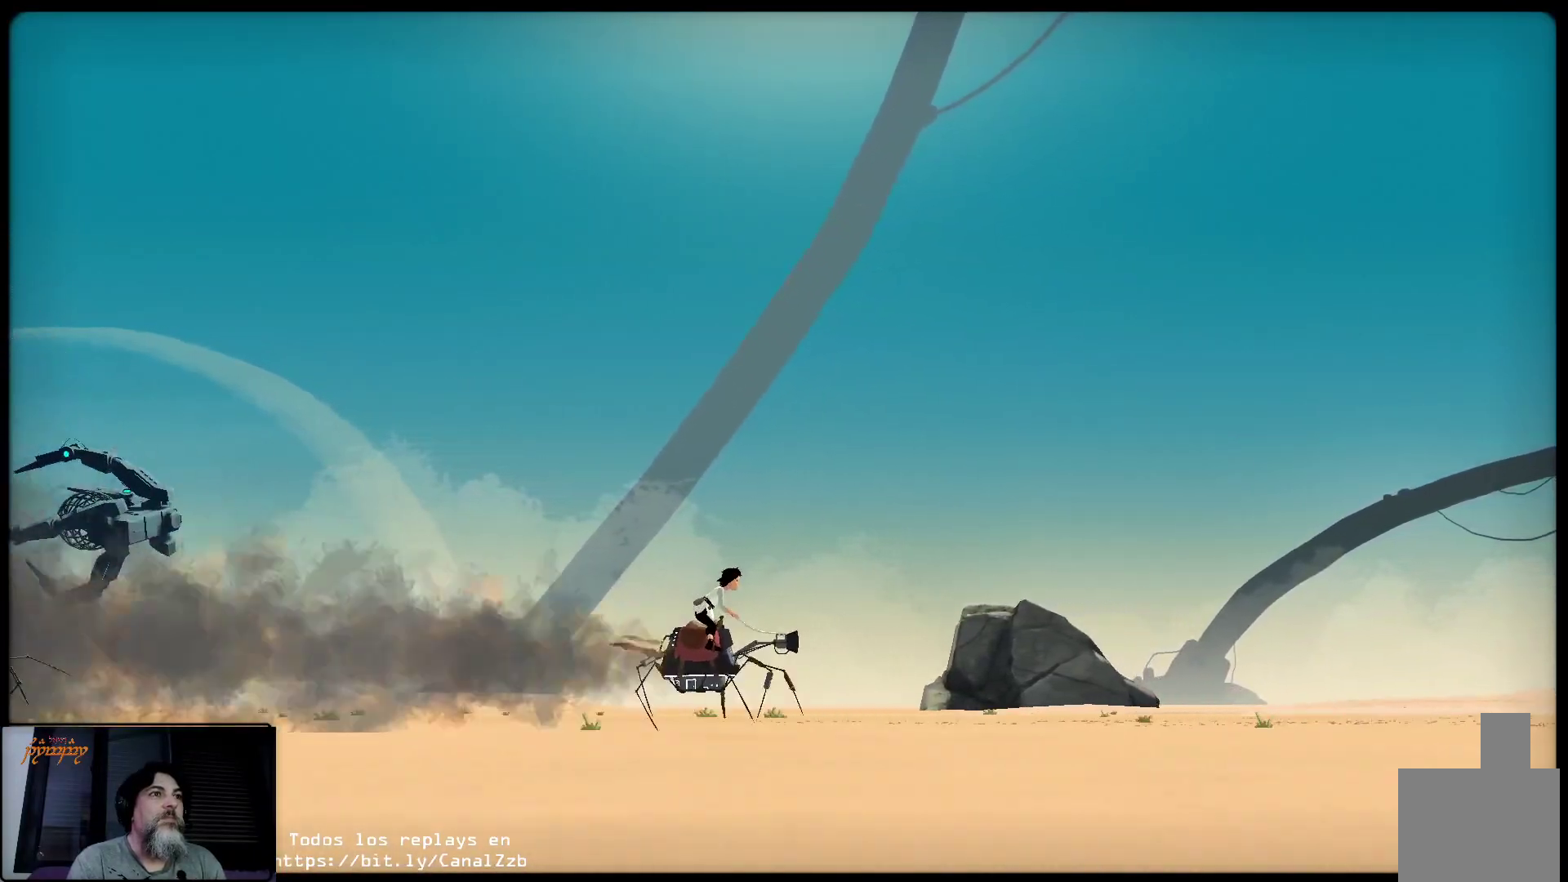
{"buttons": [], "left_stick": "center", "right_stick": "center", "events": []}